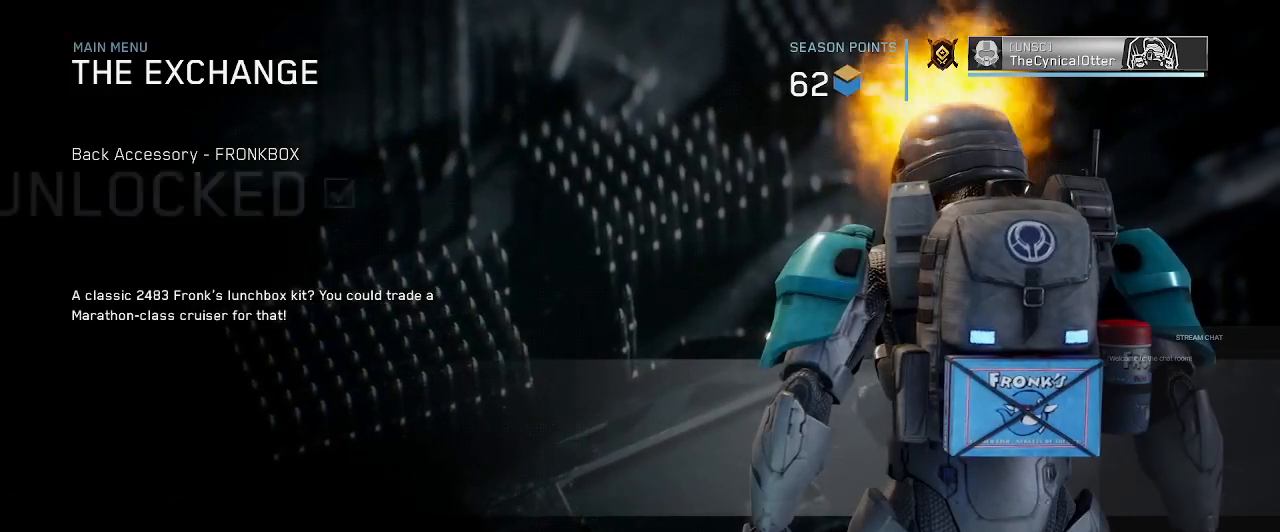
Gameplay with a controller (Xbox layout); each line is a JSON object with the inputs held at the frame after it (dt_ms = milliseconds from this image to that frame). "events" lists button and stick changes between this image and that frame as [ms after this image, input, new state], when the widget could be followed in between. Not read: L3 R3.
{"dt_ms": 500, "buttons": [], "left_stick": "center", "right_stick": "center", "events": []}
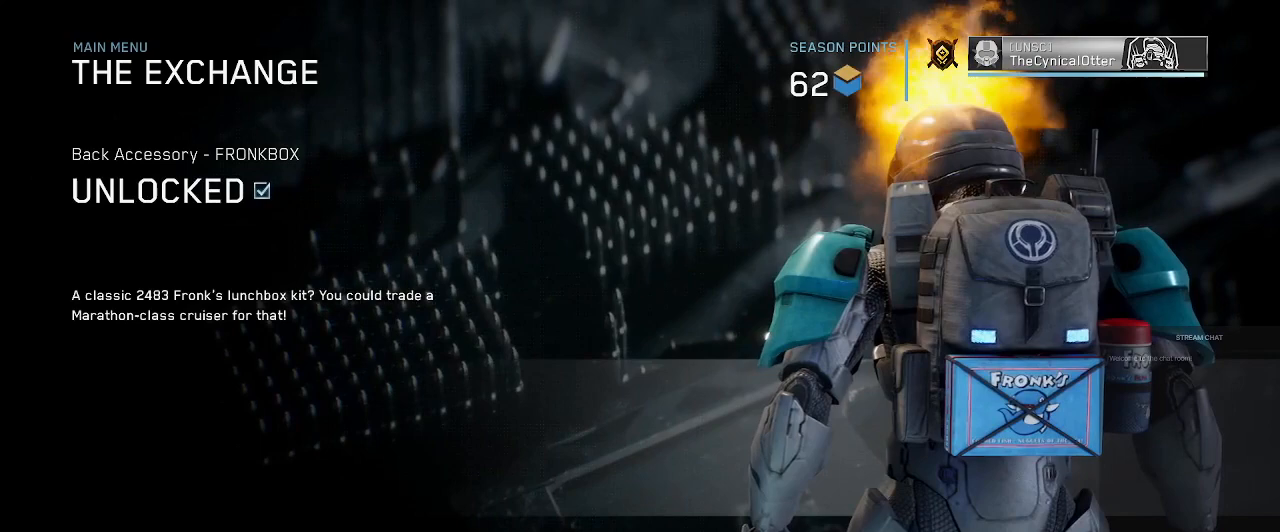
{"dt_ms": 500, "buttons": [], "left_stick": "center", "right_stick": "center", "events": []}
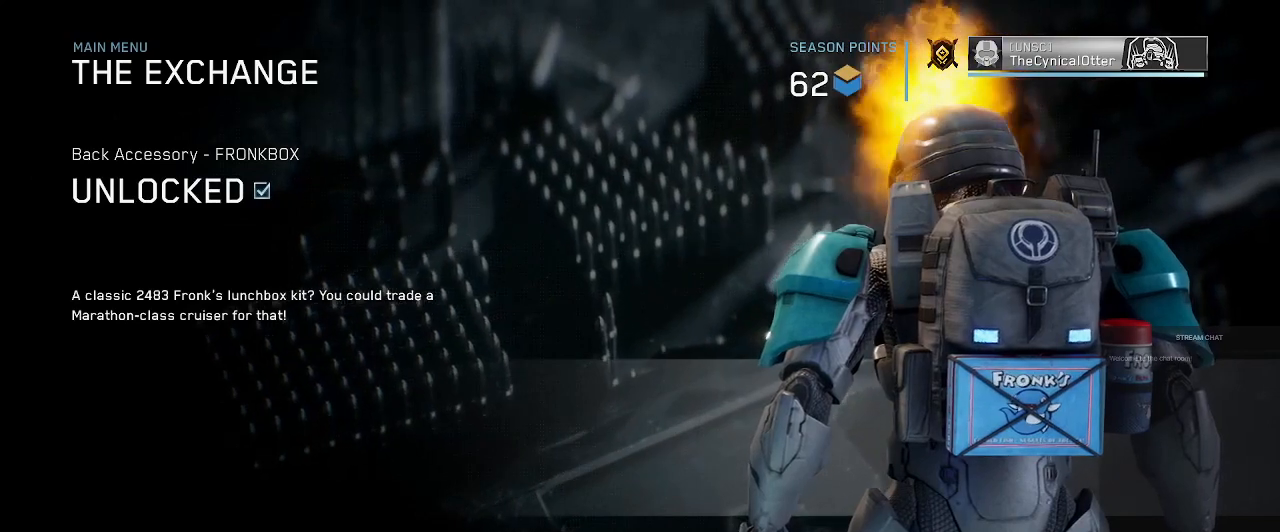
{"dt_ms": 500, "buttons": [], "left_stick": "center", "right_stick": "center", "events": []}
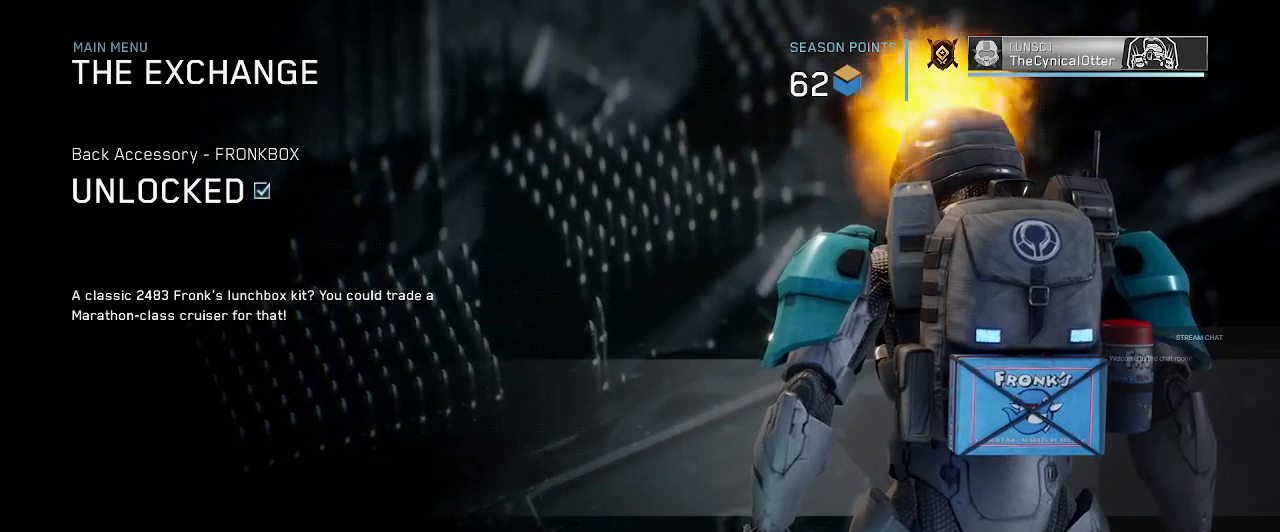
{"dt_ms": 500, "buttons": [], "left_stick": "center", "right_stick": "center", "events": []}
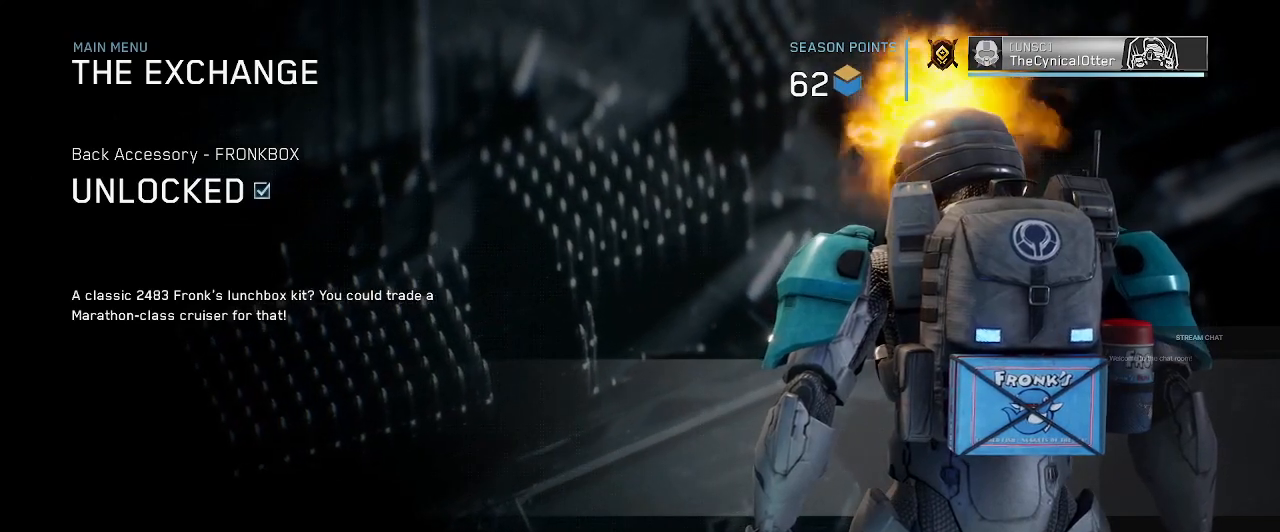
{"dt_ms": 500, "buttons": [], "left_stick": "center", "right_stick": "center", "events": []}
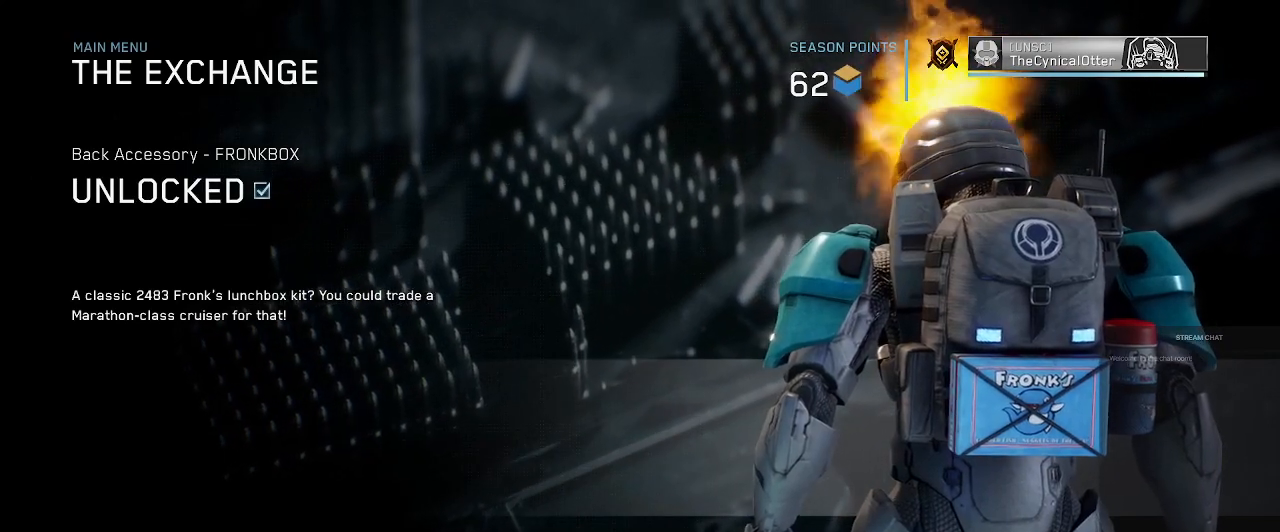
{"dt_ms": 500, "buttons": [], "left_stick": "center", "right_stick": "center", "events": []}
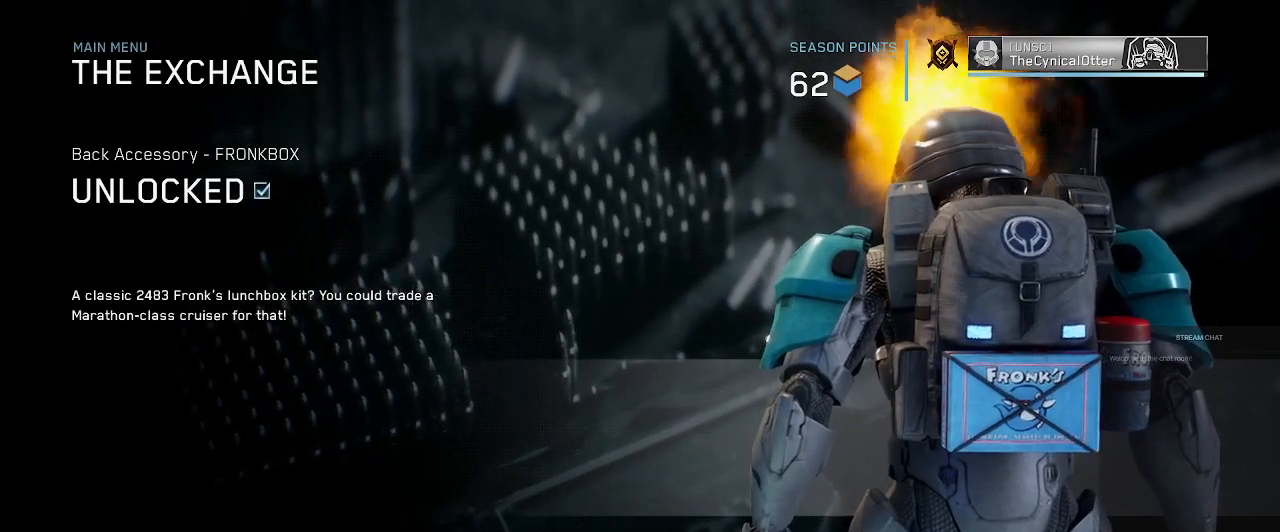
{"dt_ms": 500, "buttons": ["B"], "left_stick": "center", "right_stick": "center", "events": [[467, "B", "down"]]}
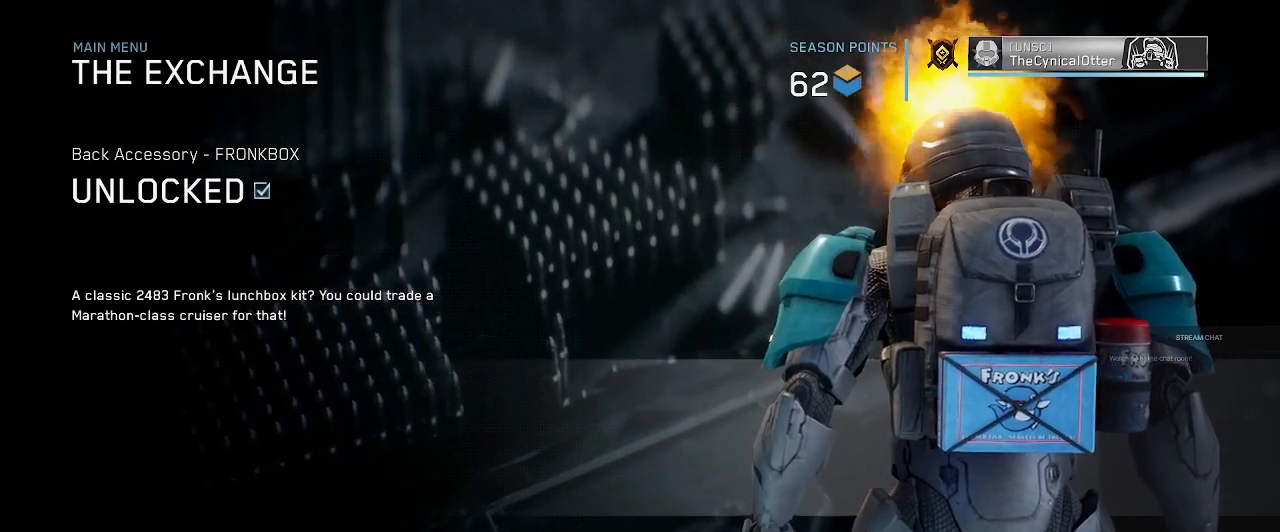
{"dt_ms": 500, "buttons": [], "left_stick": "center", "right_stick": "center", "events": [[100, "B", "up"]]}
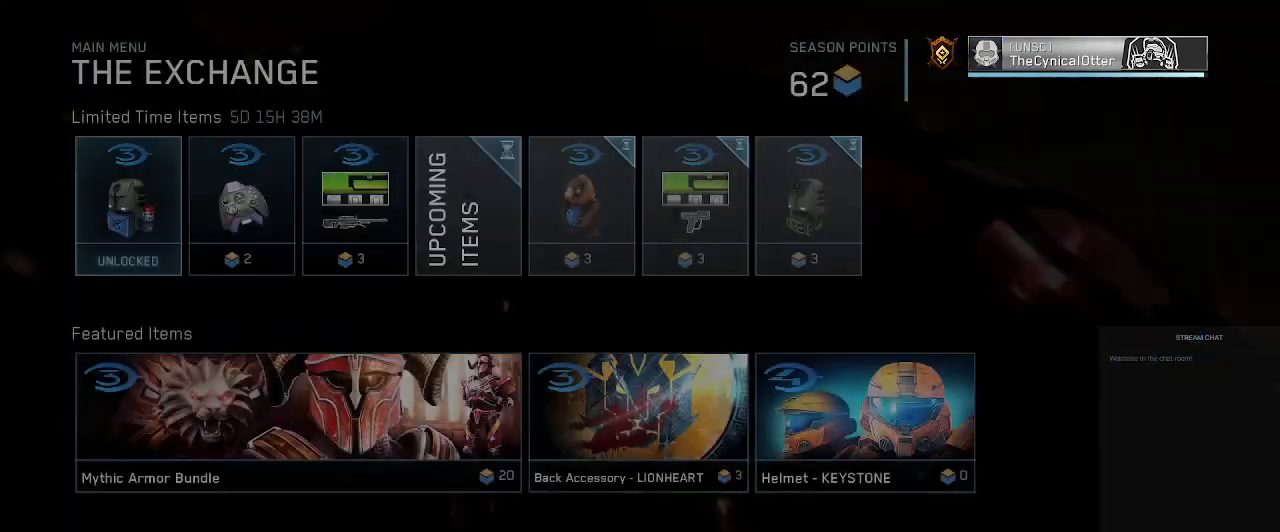
{"dt_ms": 500, "buttons": ["DPAD_RIGHT"], "left_stick": "center", "right_stick": "center", "events": [[400, "DPAD_RIGHT", "down"]]}
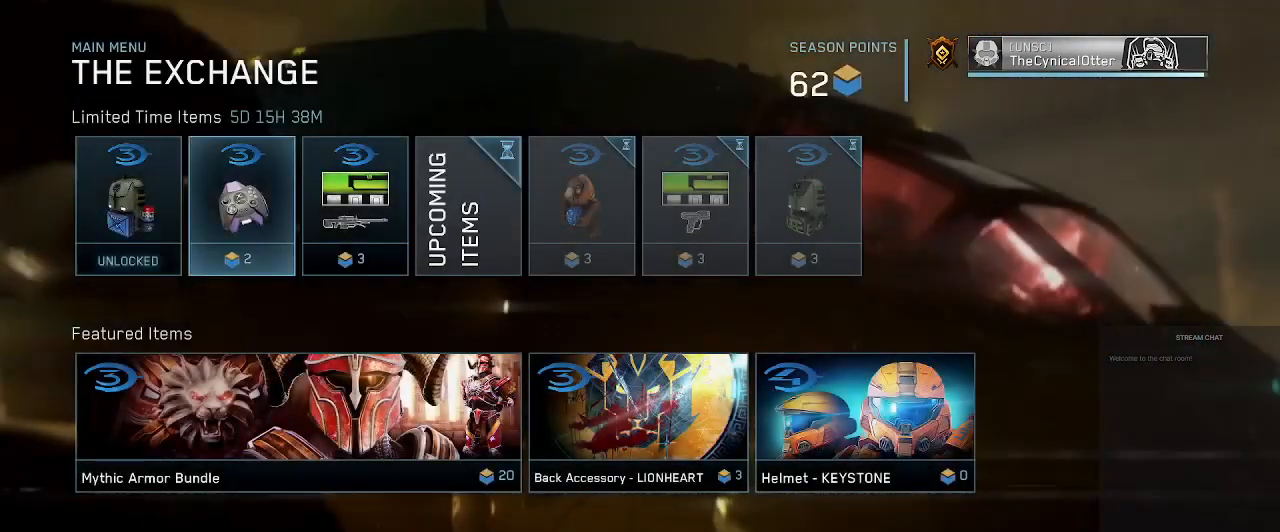
{"dt_ms": 500, "buttons": [], "left_stick": "center", "right_stick": "center", "events": [[67, "DPAD_RIGHT", "up"], [133, "A", "down"], [233, "A", "up"]]}
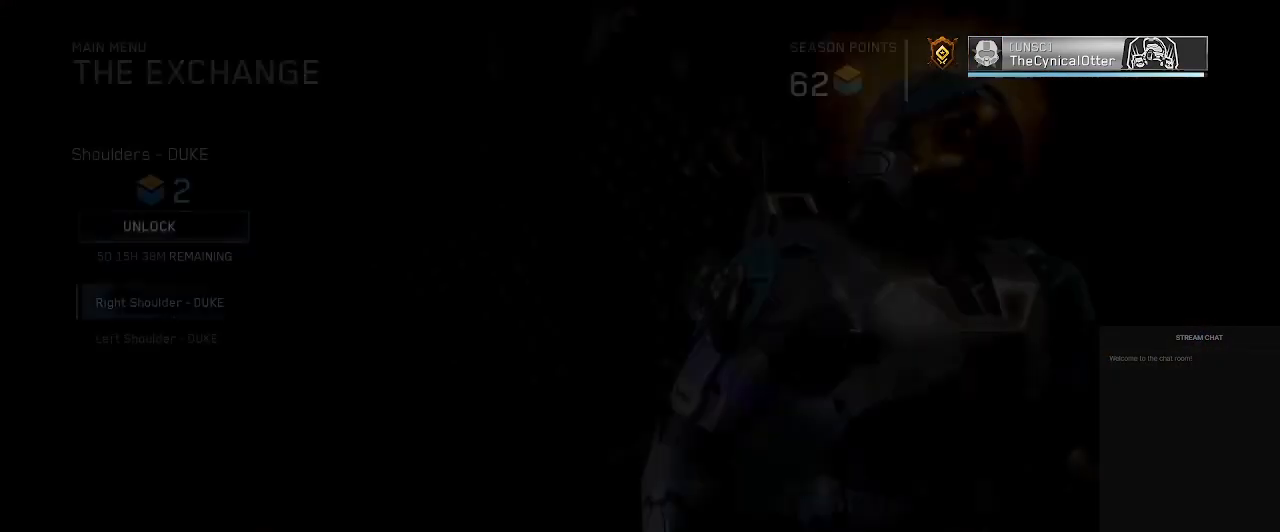
{"dt_ms": 500, "buttons": ["START"], "left_stick": "center", "right_stick": "center", "events": [[167, "START", "down"]]}
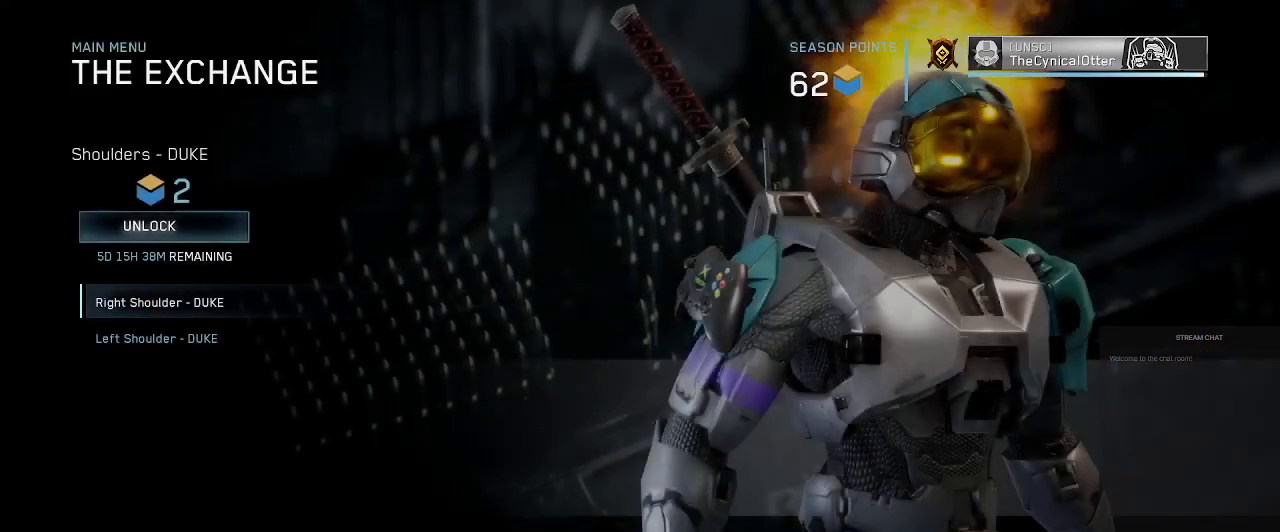
{"dt_ms": 500, "buttons": ["A"], "left_stick": "center", "right_stick": "center", "events": [[300, "START", "up"], [367, "A", "down"]]}
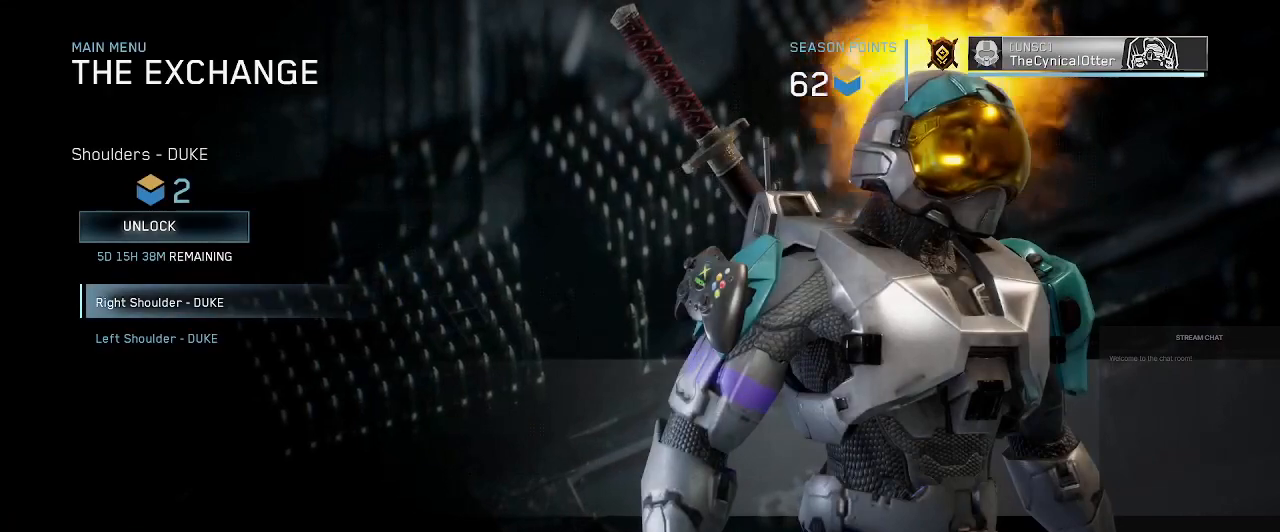
{"dt_ms": 1000, "buttons": ["R2", "DPAD_UP"], "left_stick": "center", "right_stick": "center"}
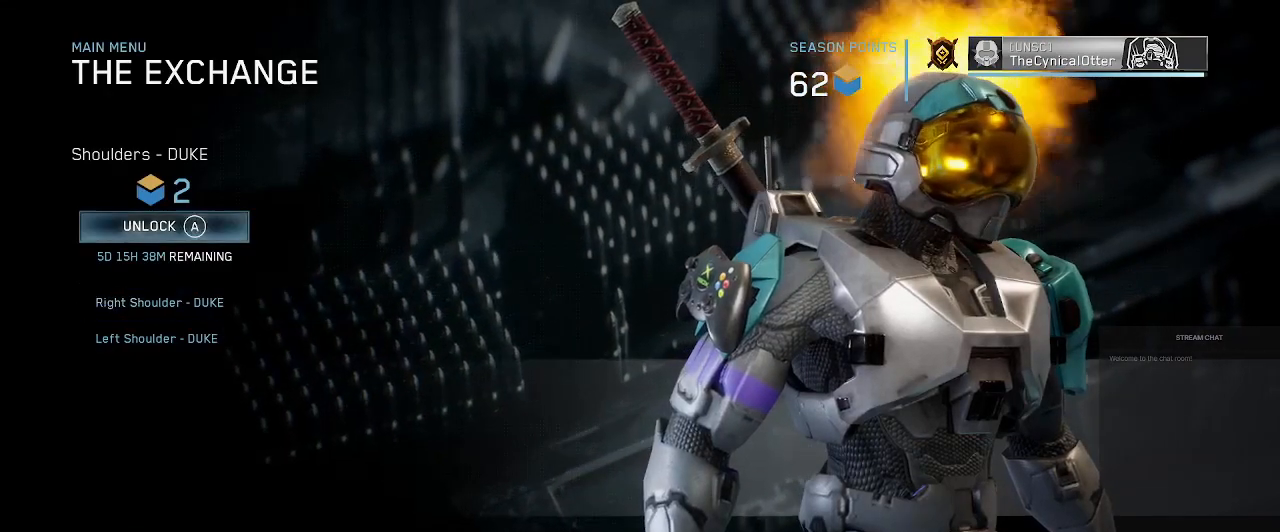
{"dt_ms": 500, "buttons": [], "left_stick": "center", "right_stick": "center", "events": [[133, "R2", "up"], [167, "DPAD_UP", "up"], [267, "A", "down"], [400, "A", "up"]]}
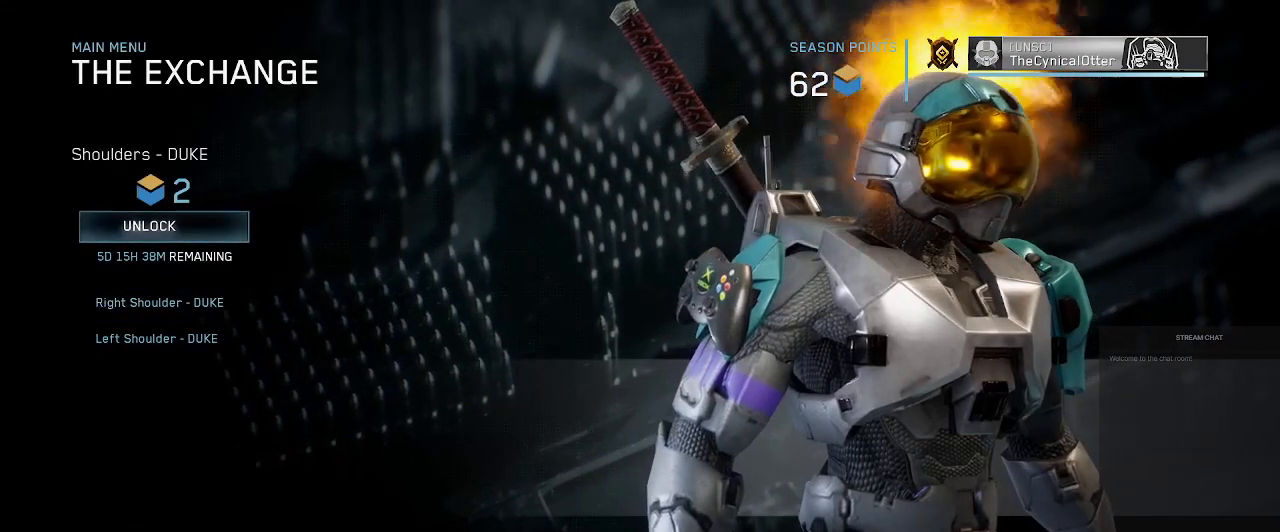
{"dt_ms": 500, "buttons": [], "left_stick": "center", "right_stick": "center", "events": []}
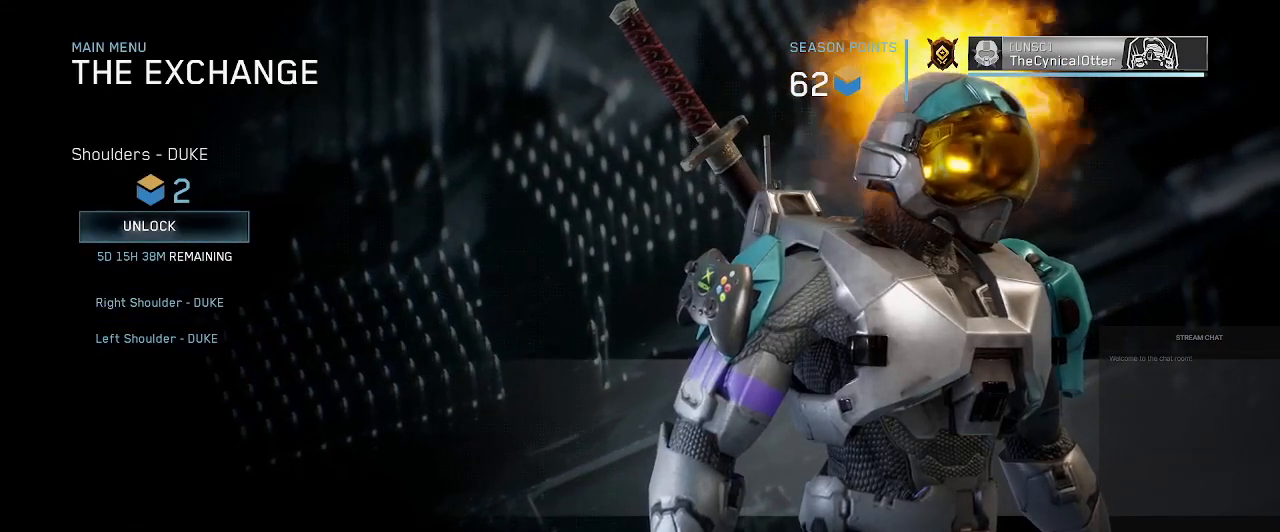
{"dt_ms": 500, "buttons": [], "left_stick": "center", "right_stick": "center", "events": []}
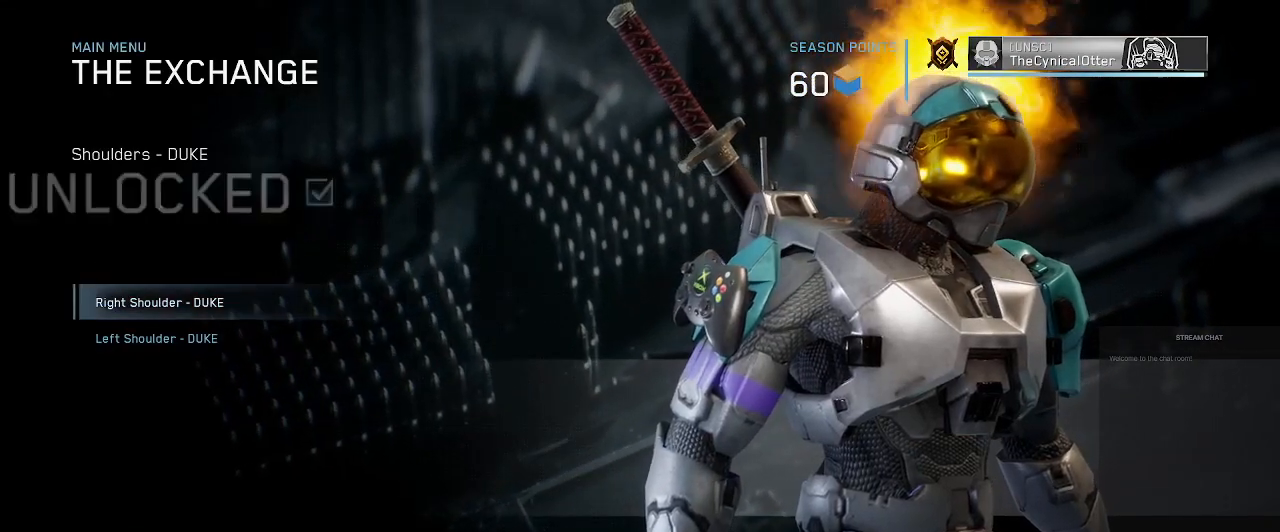
{"dt_ms": 500, "buttons": [], "left_stick": "center", "right_stick": "center", "events": []}
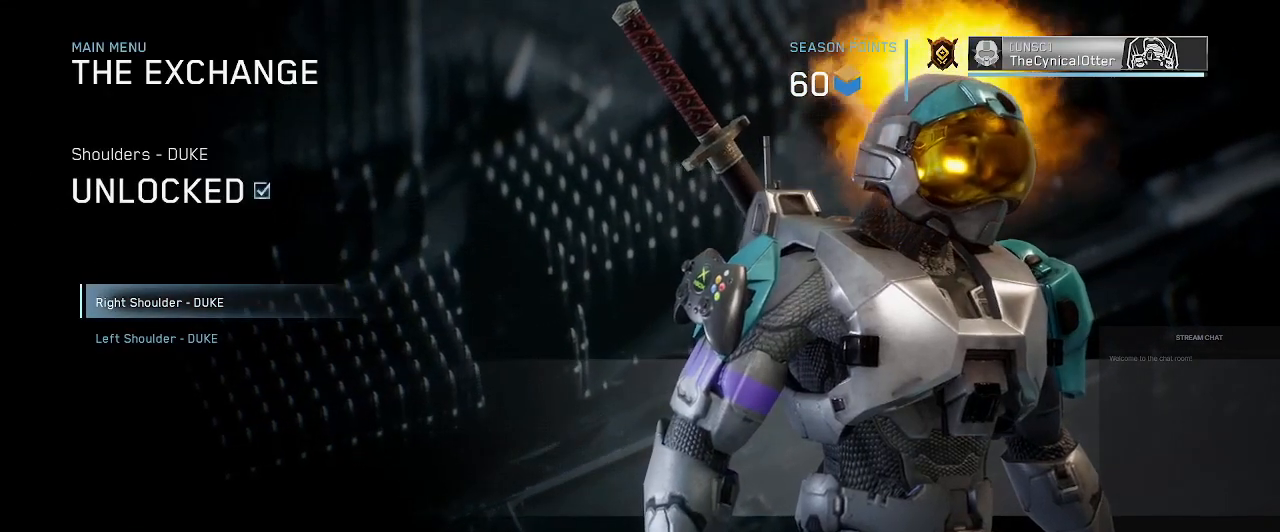
{"dt_ms": 500, "buttons": [], "left_stick": "center", "right_stick": "center", "events": []}
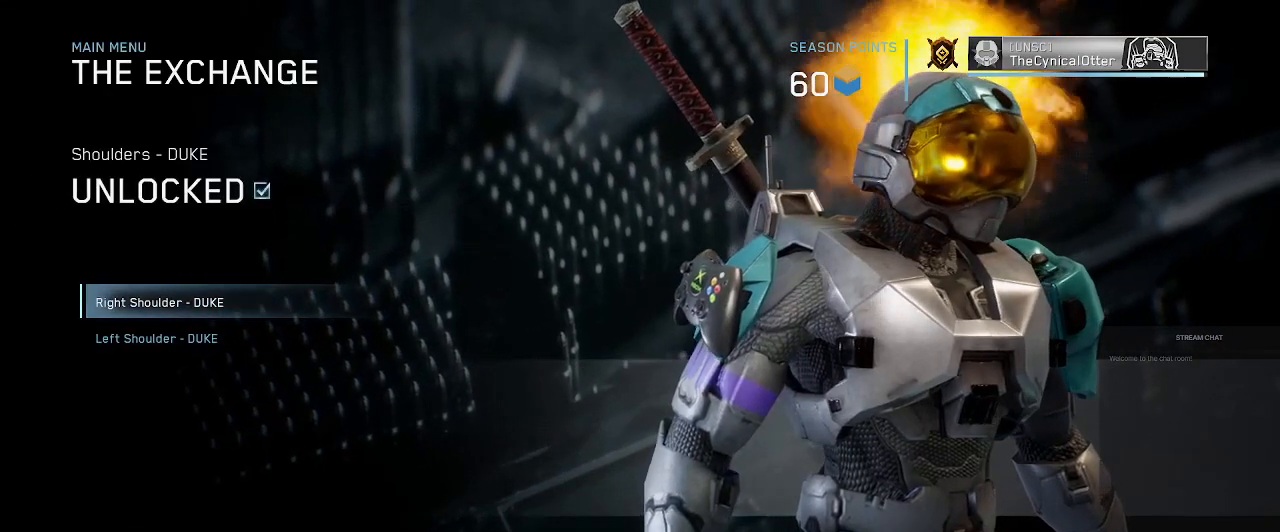
{"dt_ms": 500, "buttons": [], "left_stick": "center", "right_stick": "center", "events": []}
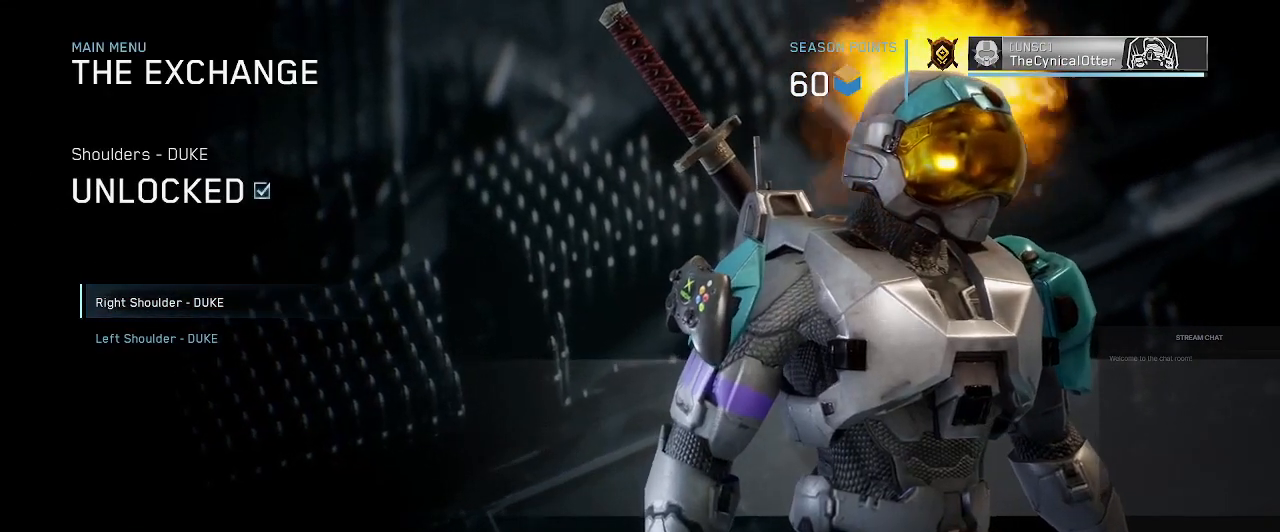
{"dt_ms": 500, "buttons": [], "left_stick": "center", "right_stick": "center", "events": []}
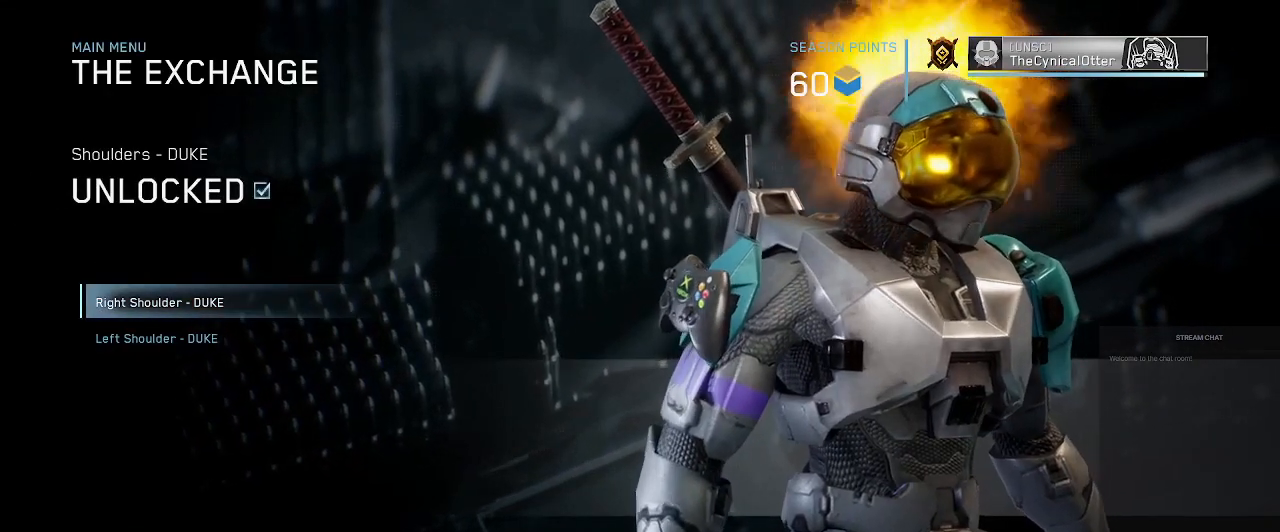
{"dt_ms": 500, "buttons": [], "left_stick": "center", "right_stick": "center", "events": []}
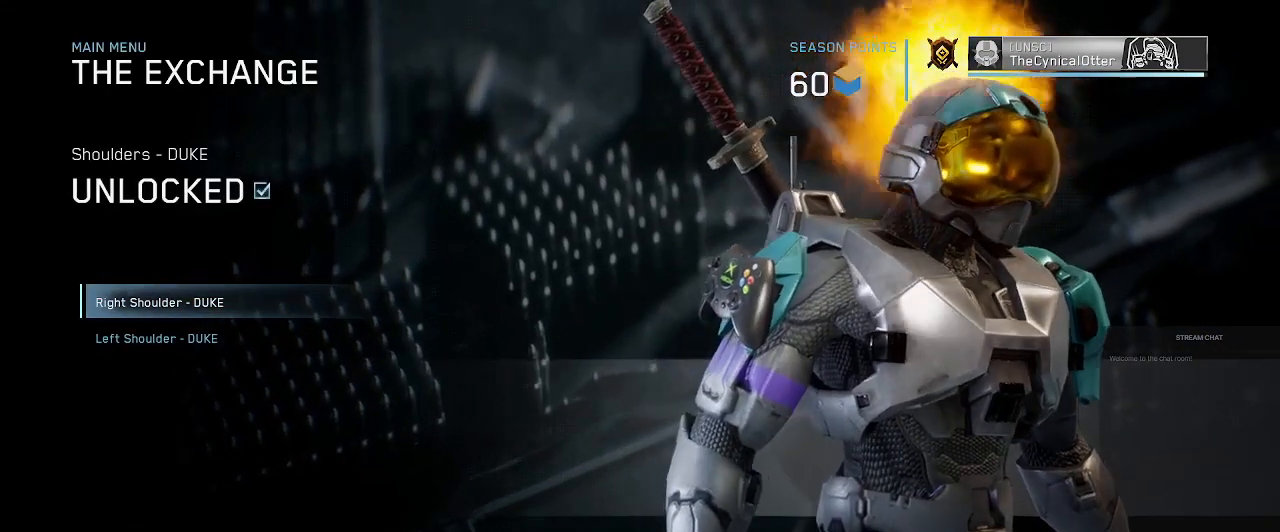
{"dt_ms": 500, "buttons": [], "left_stick": "center", "right_stick": "center", "events": [[367, "B", "down"], [500, "B", "up"]]}